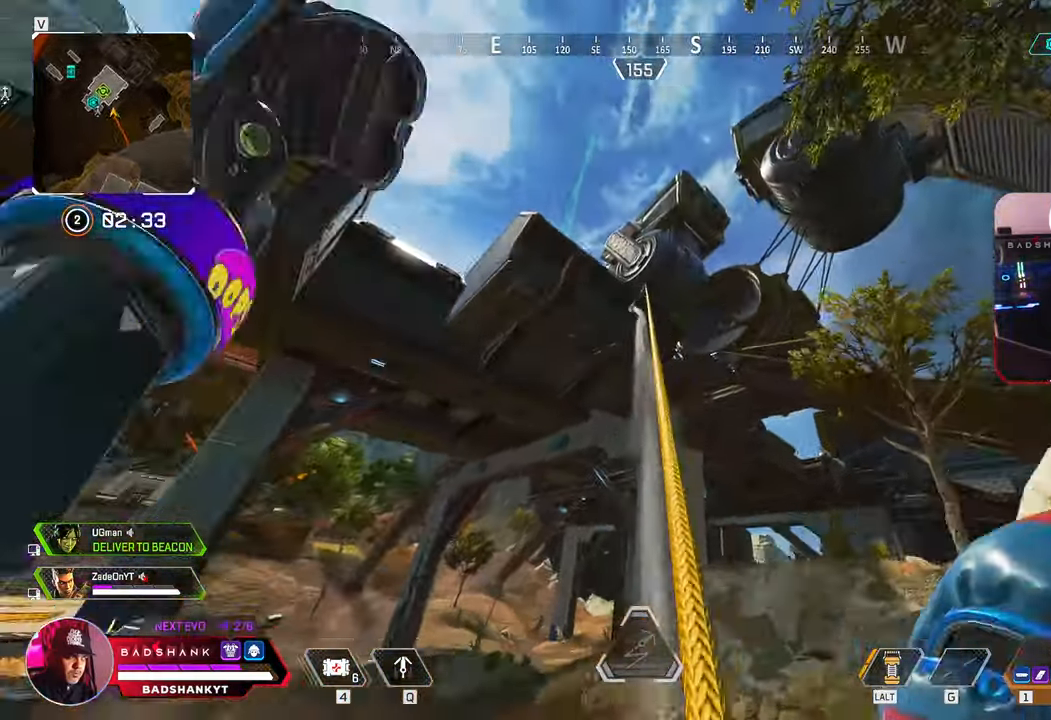
Gameplay with keyboard and mouse; each line is a JSON object with the keys and mouse buttons held at the frame after it. "events" lists presses ("down") and releases ("up") of "1", "2", "3", "4", "5", "a", "alt", "b", "c", "ctrl", "d", "e", "f", "g", "q", "r", "s", "shift", "space", "t", "tab", "tilde", "v", "w", "x", "z", "mouse_left", "mouse_wheel", "mouse_right", "mouse_mb4" and "mouse_mb5" between this image and that frame as [ms after this image, input, new state], when the widget could be followed in between. "mouse_left", "mouse_wheel", "mouse_right", "mouse_mb4", "mouse_mb5" = the "left", "wheel", "right", "mb4", "mb5" buttons of the "mouse" list. No other keys are recorded. "wheel" means that the mouse wheel is clicked or scrolled. Mouse movement is not recorded.
{"keys": [], "mouse": [], "events": [[217, "e", "up"], [217, "space", "up"], [217, "w", "up"]]}
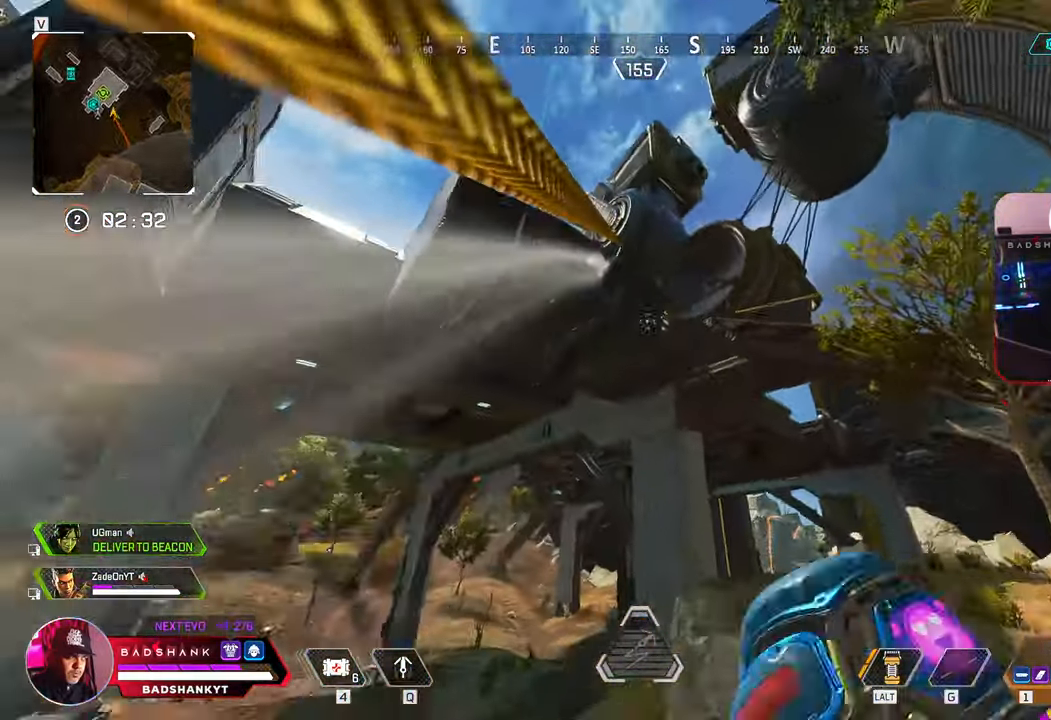
{"keys": [], "mouse": [], "events": []}
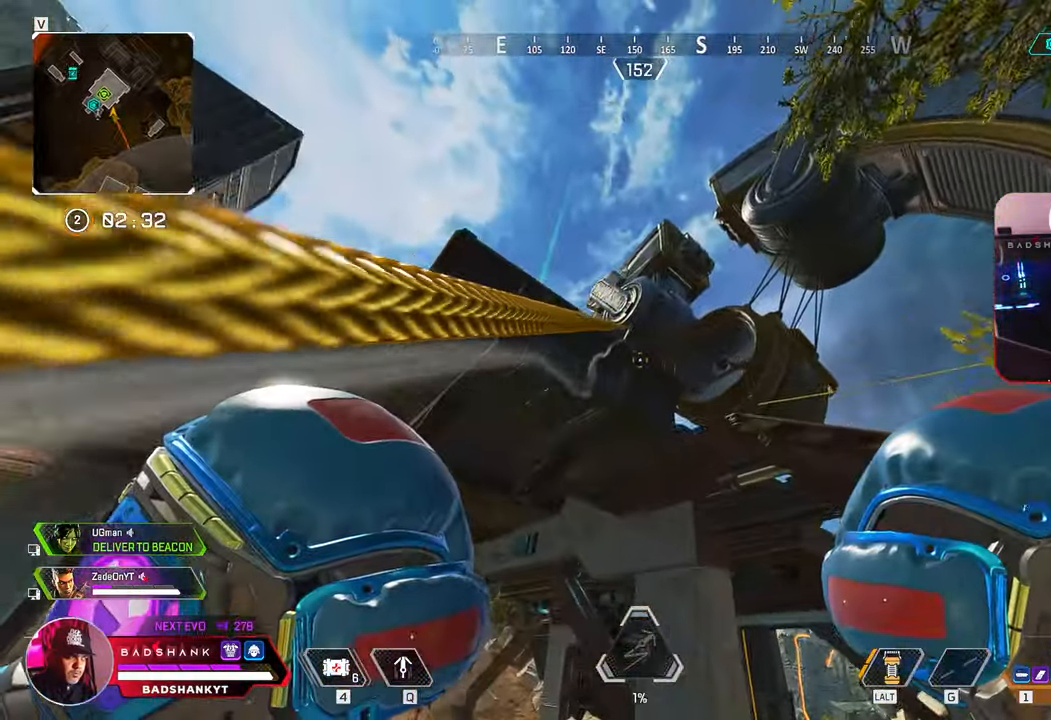
{"keys": [], "mouse": [], "events": []}
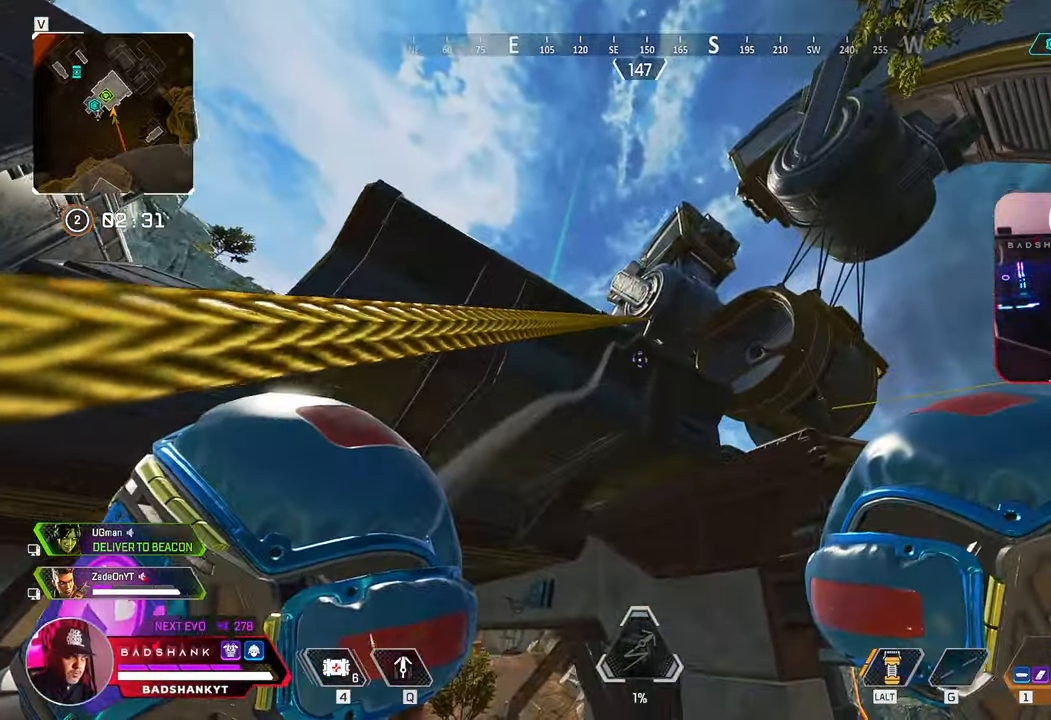
{"keys": ["d", "q", "space", "w"], "mouse": [], "events": [[17, "w", "down"], [67, "d", "down"], [167, "q", "down"], [483, "space", "down"]]}
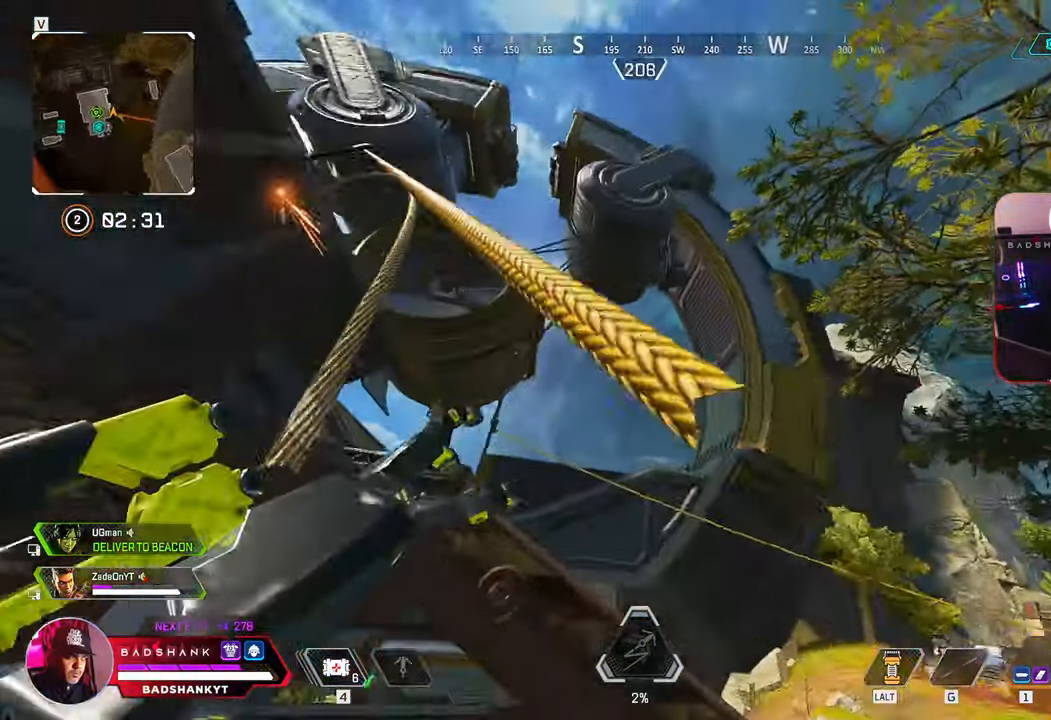
{"keys": ["d", "q", "space", "w"], "mouse": [], "events": []}
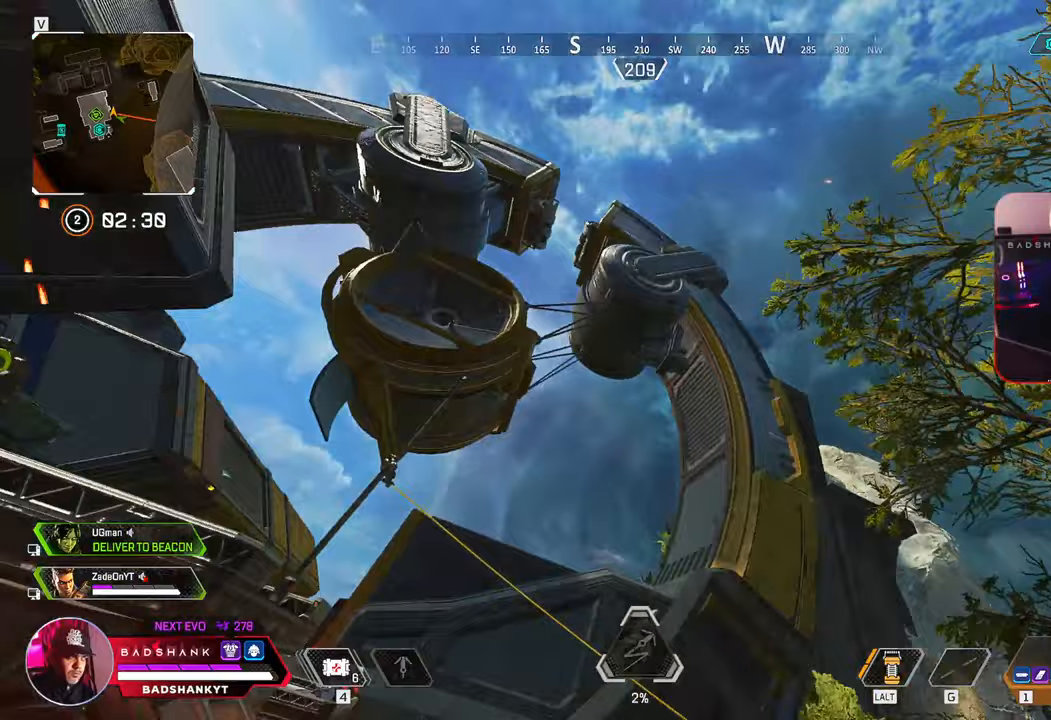
{"keys": ["q", "space", "w"], "mouse": [], "events": [[383, "d", "up"]]}
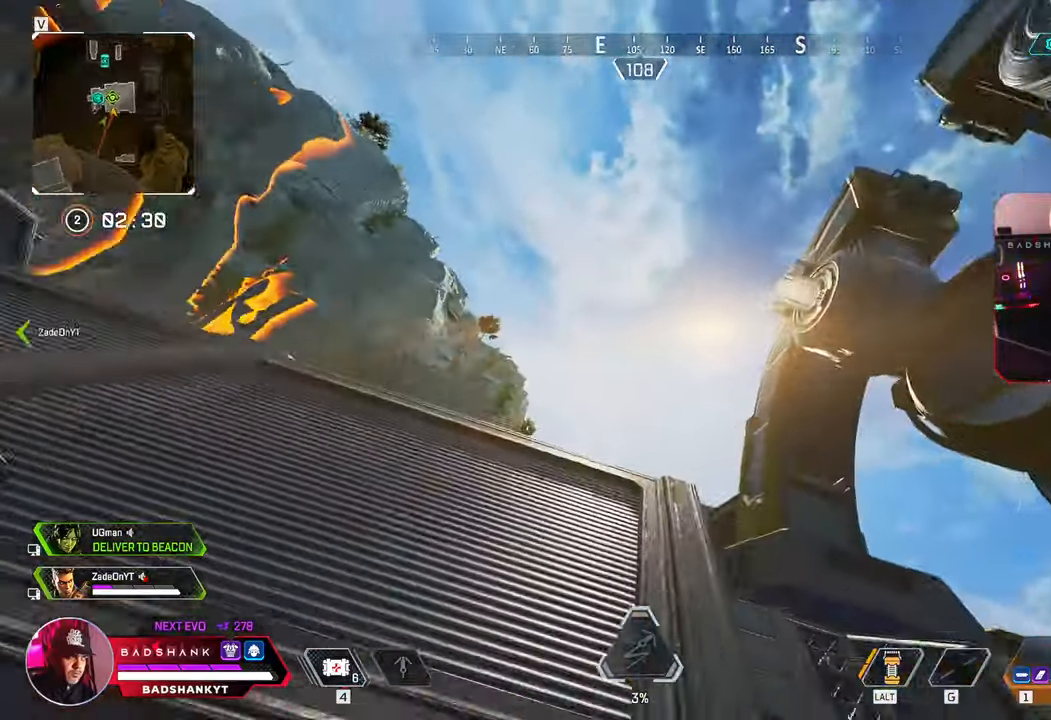
{"keys": ["w"], "mouse": []}
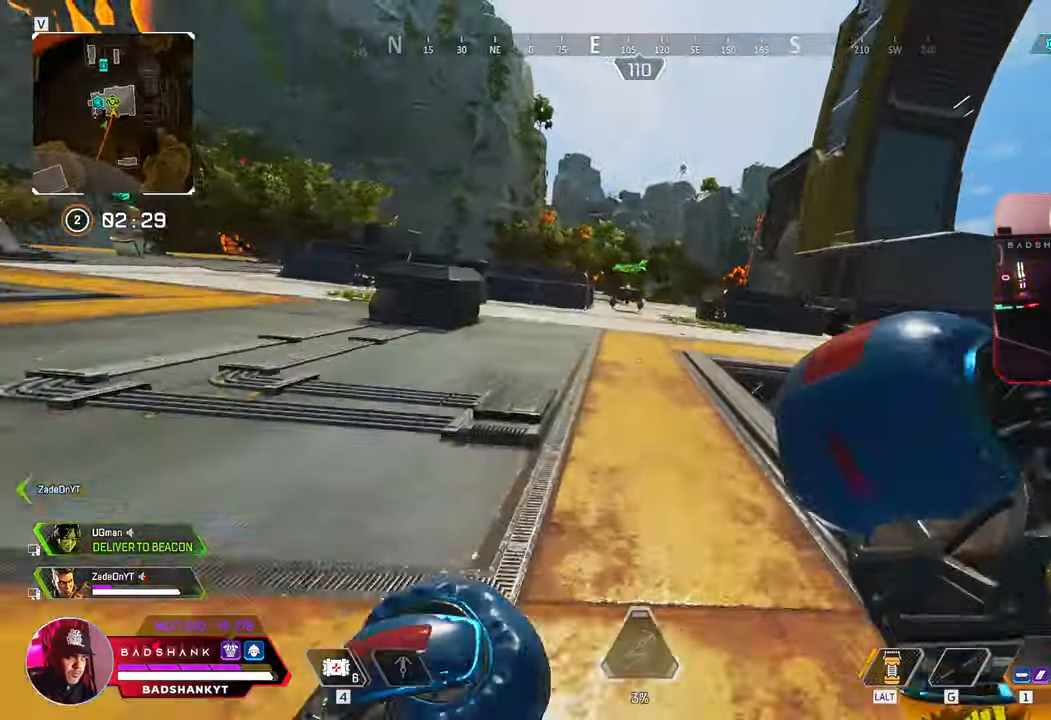
{"keys": ["ctrl", "d", "space", "w"], "mouse": [], "events": [[33, "d", "down"], [83, "space", "down"], [500, "ctrl", "down"]]}
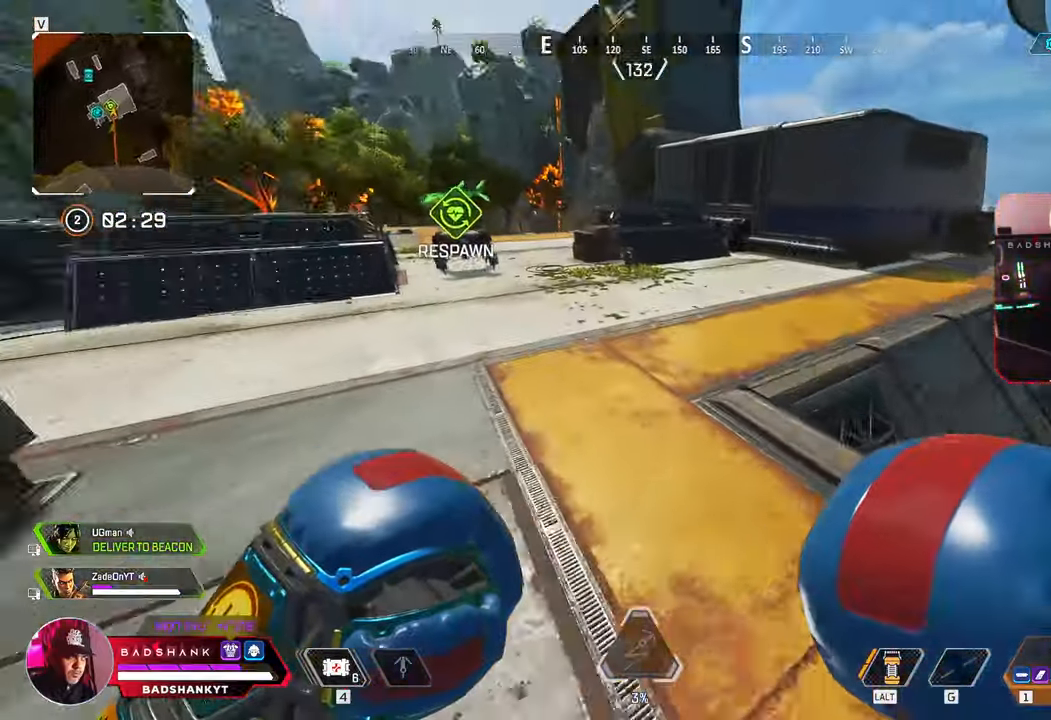
{"keys": ["ctrl", "w"], "mouse": []}
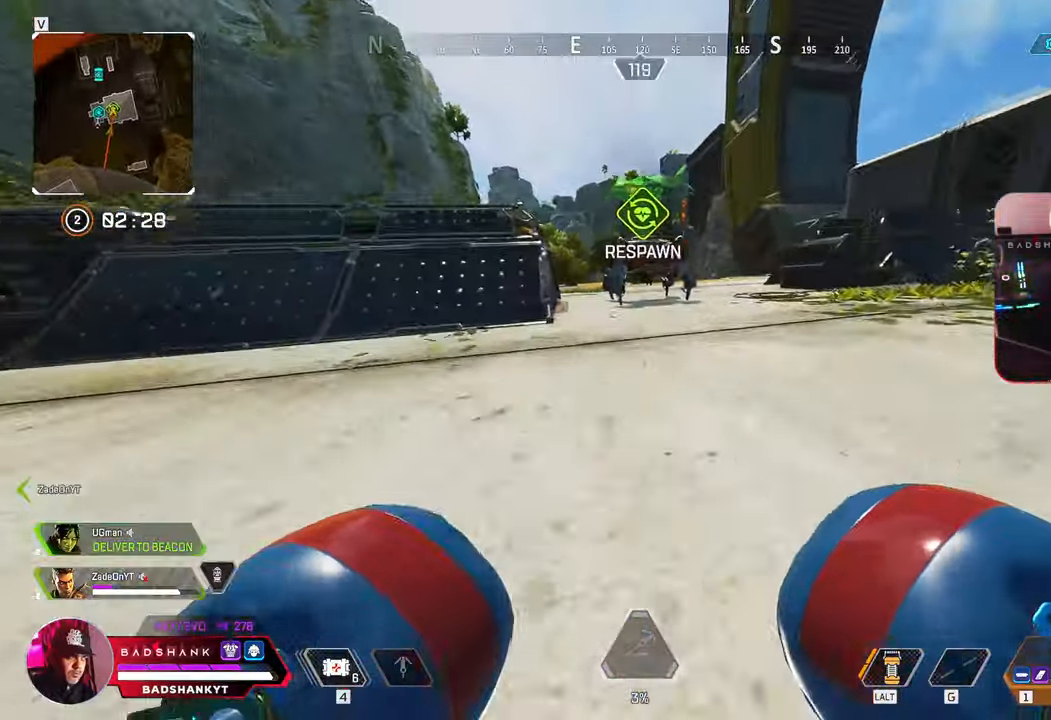
{"keys": ["ctrl", "e", "w"], "mouse": [], "events": [[350, "e", "down"]]}
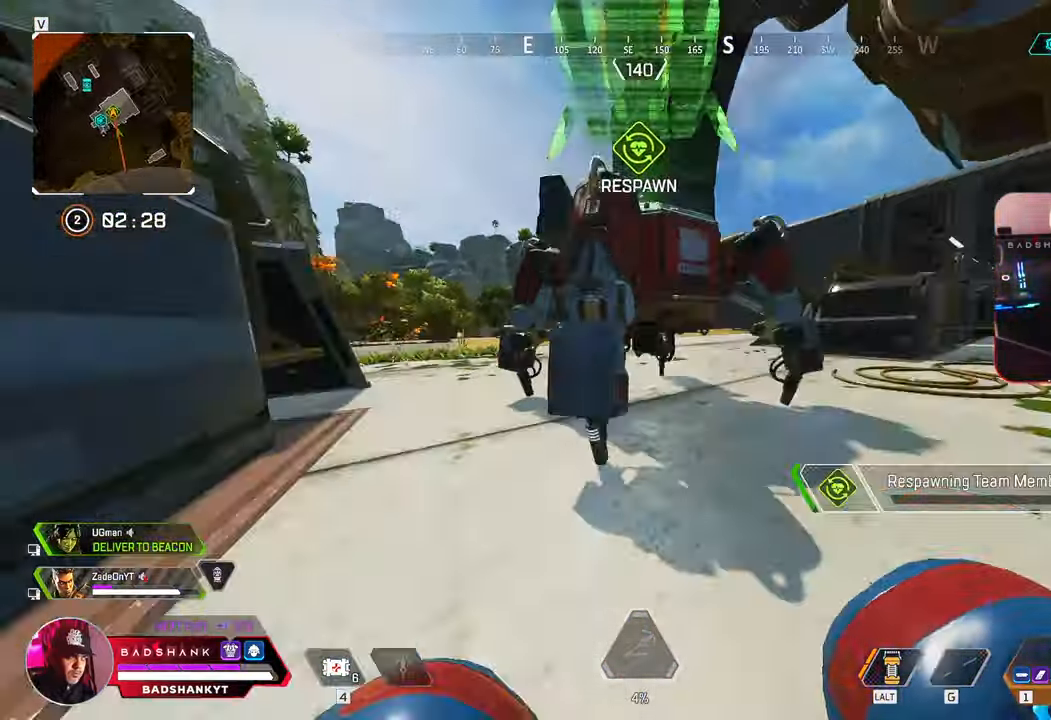
{"keys": ["e"], "mouse": [], "events": [[183, "ctrl", "up"], [183, "w", "up"]]}
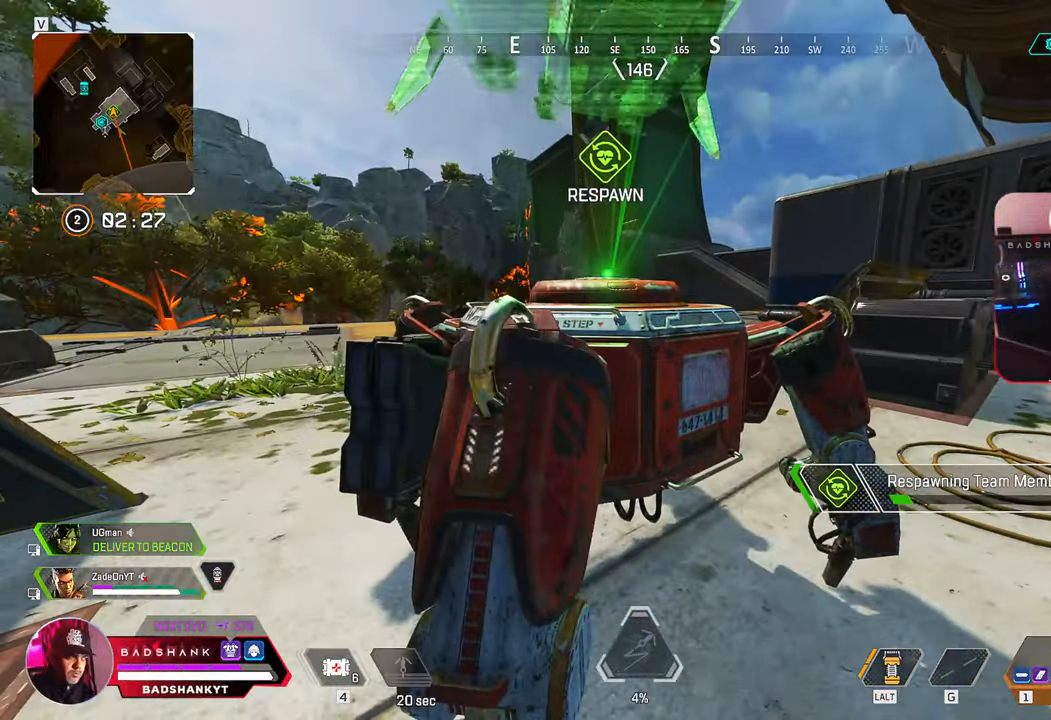
{"keys": ["e"], "mouse": [], "events": []}
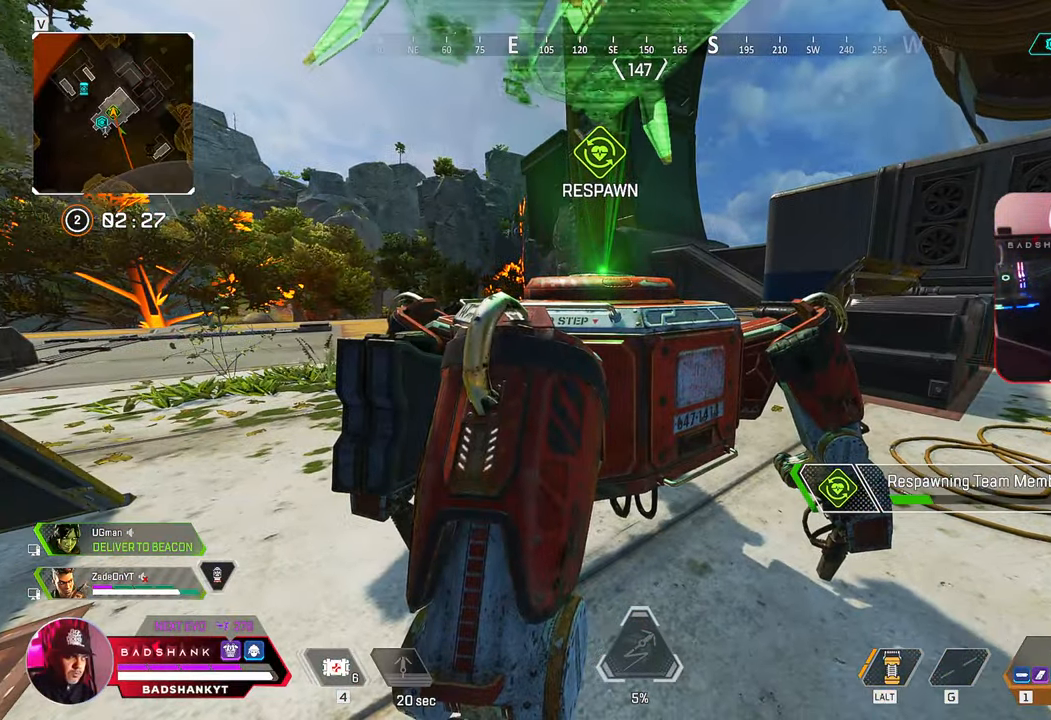
{"keys": ["e"], "mouse": [], "events": []}
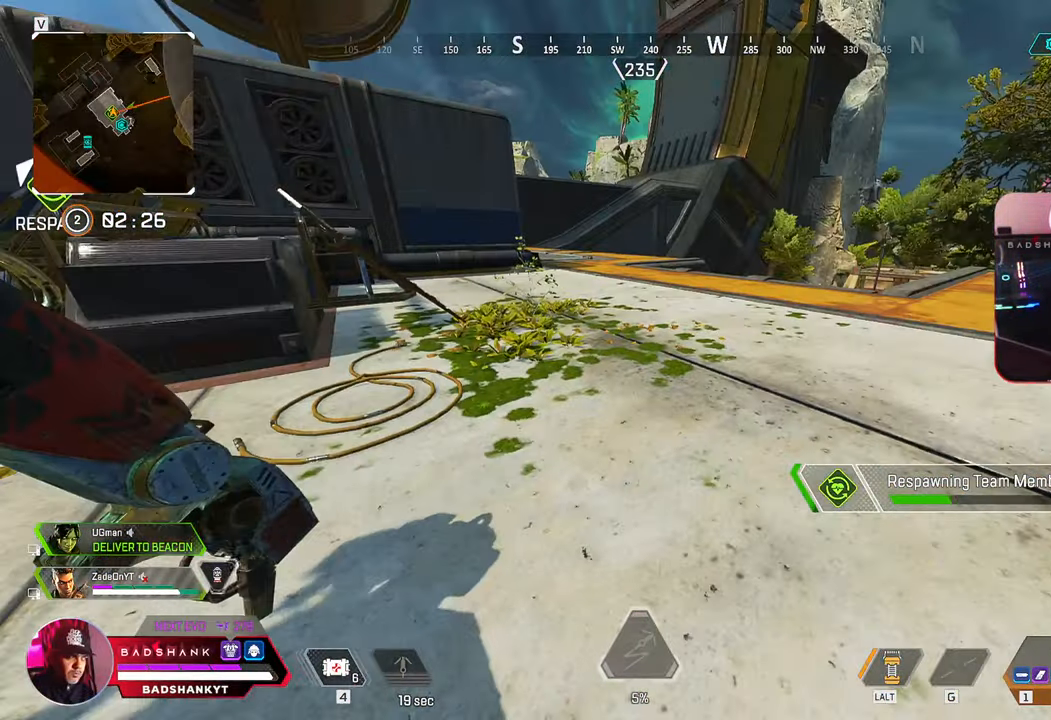
{"keys": ["e"], "mouse": [], "events": []}
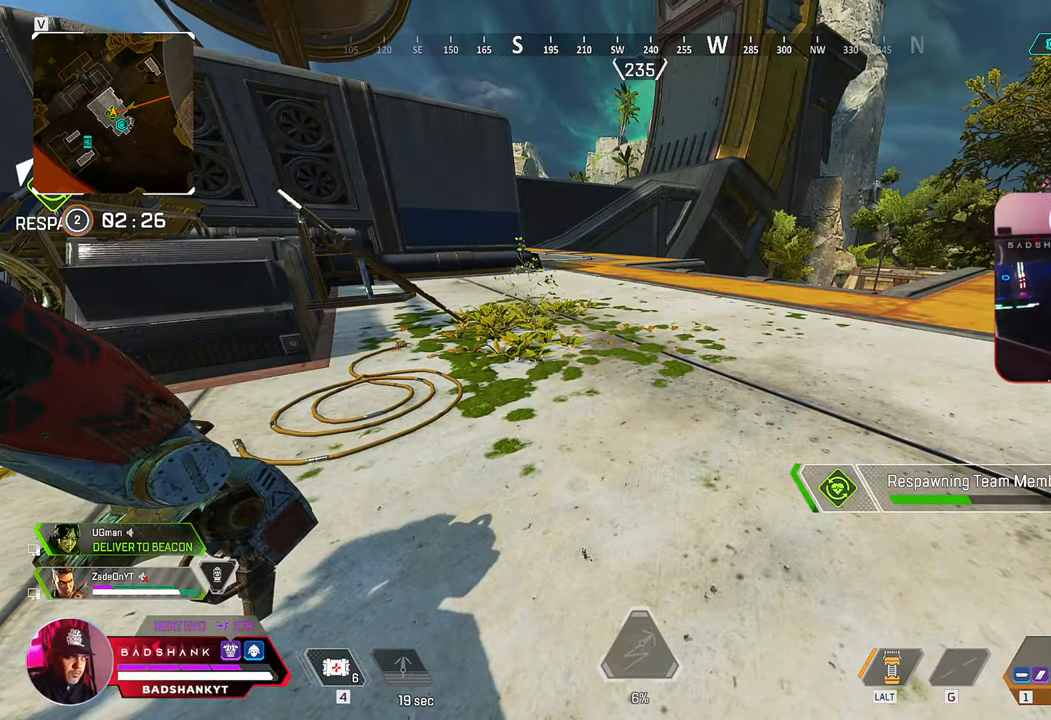
{"keys": ["e"], "mouse": [], "events": []}
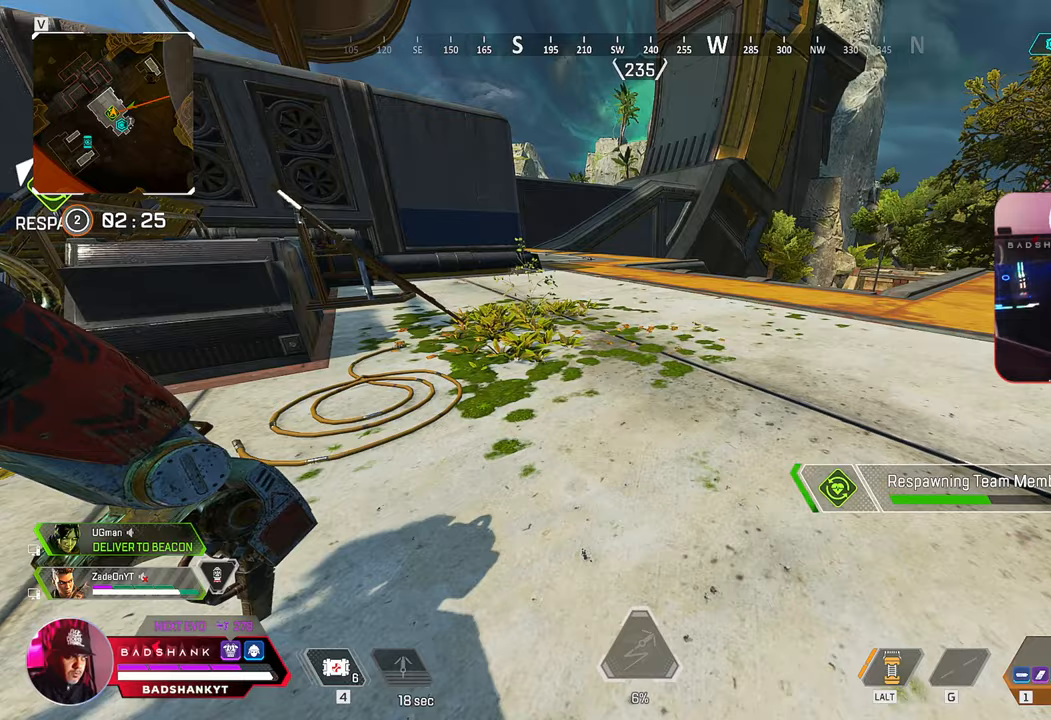
{"keys": ["e"], "mouse": [], "events": []}
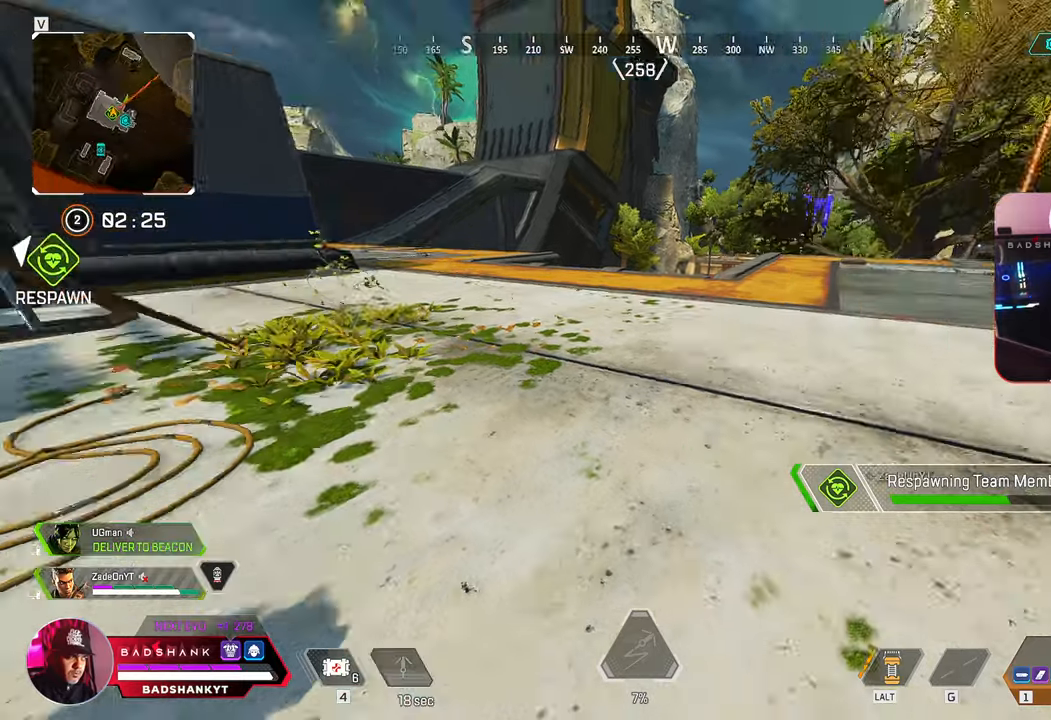
{"keys": ["e"], "mouse": [], "events": []}
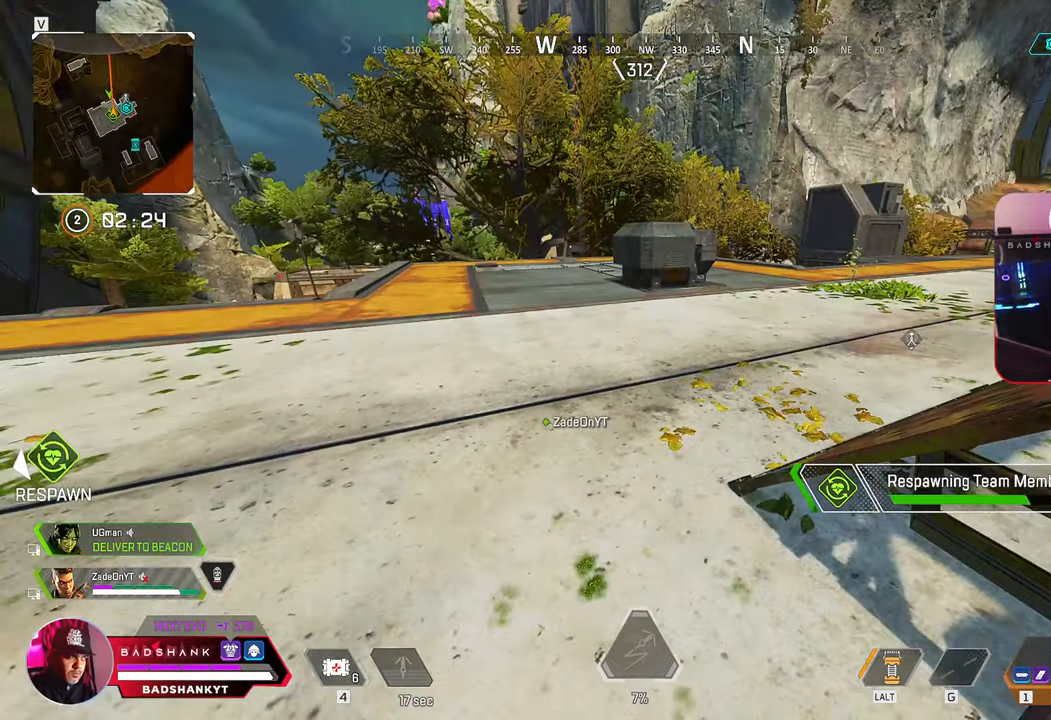
{"keys": ["e"], "mouse": [], "events": []}
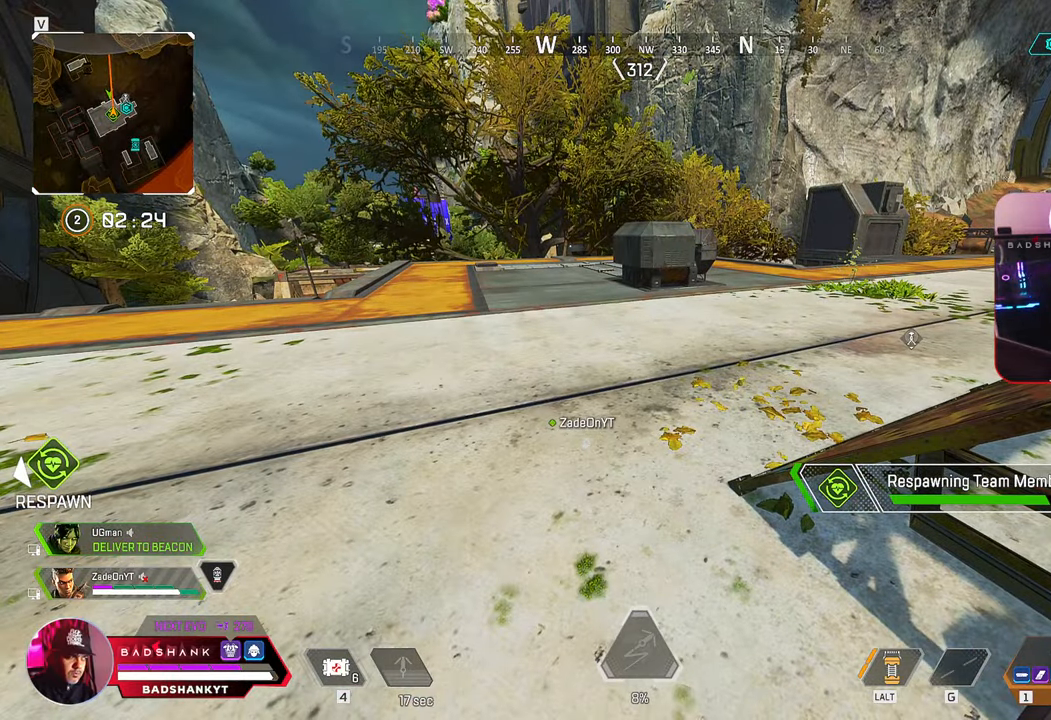
{"keys": ["e"], "mouse": [], "events": []}
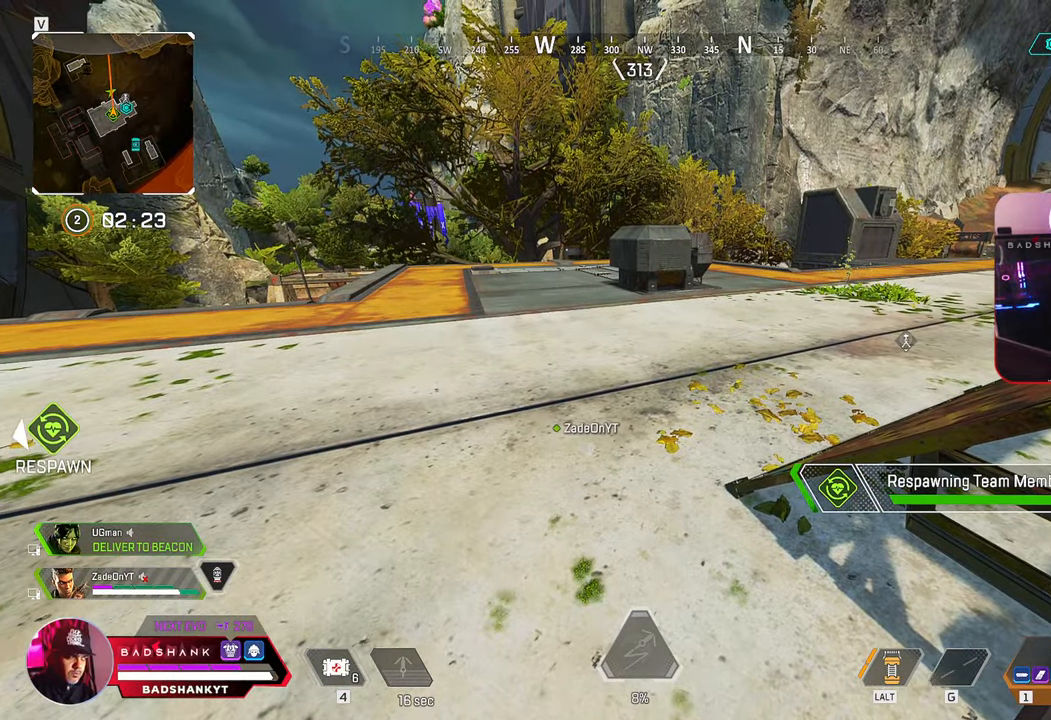
{"keys": ["e"], "mouse": [], "events": []}
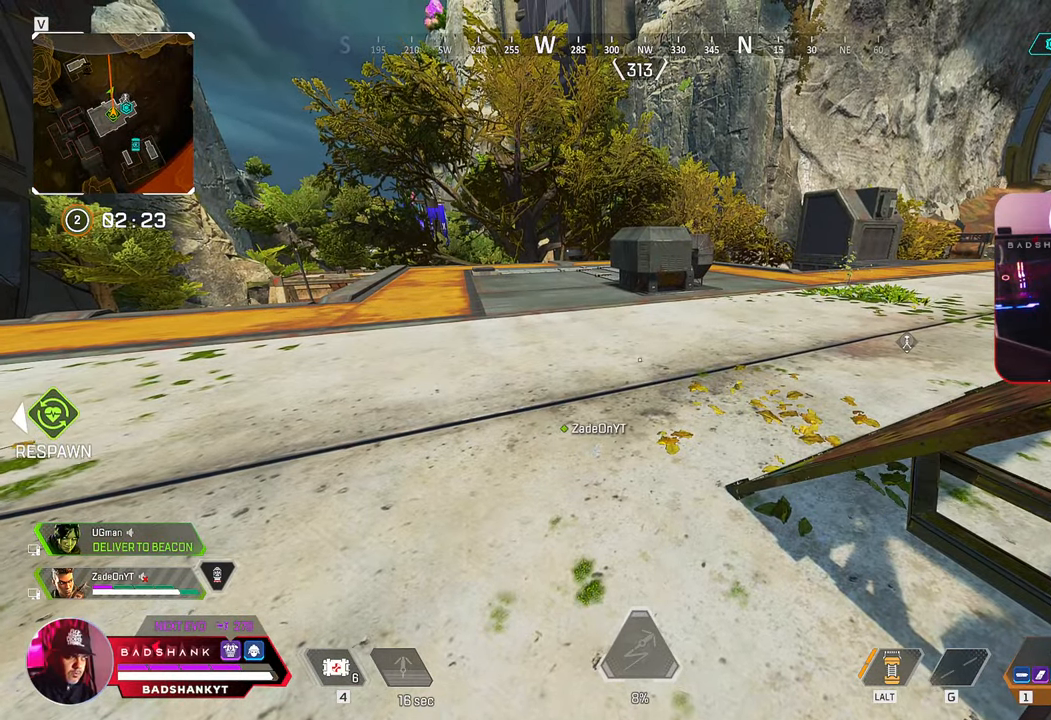
{"keys": ["w"], "mouse": [], "events": [[367, "w", "down"], [433, "e", "up"]]}